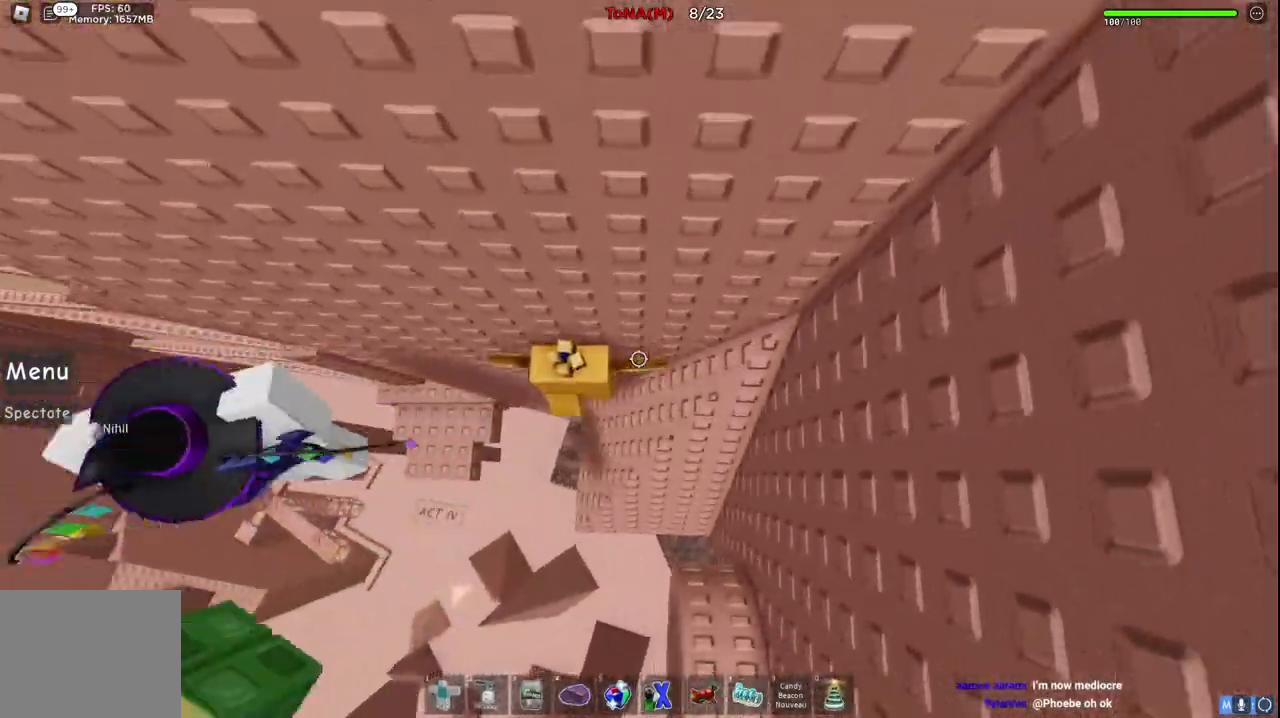
Gameplay with keyboard; each line is a JSON object with the keys held at the frame after it. "events" lists presses ("down") and releases ("up") of "a", "ctrl", "d", "e", "q", "s", "shift", "space" and "w" between this image and that frame as [ms after this image, input, new state], when the widget could be followed in between. No other keys are recorded. Mouse input is not recorded.
{"keys": ["a"], "events": [[100, "space", "up"]]}
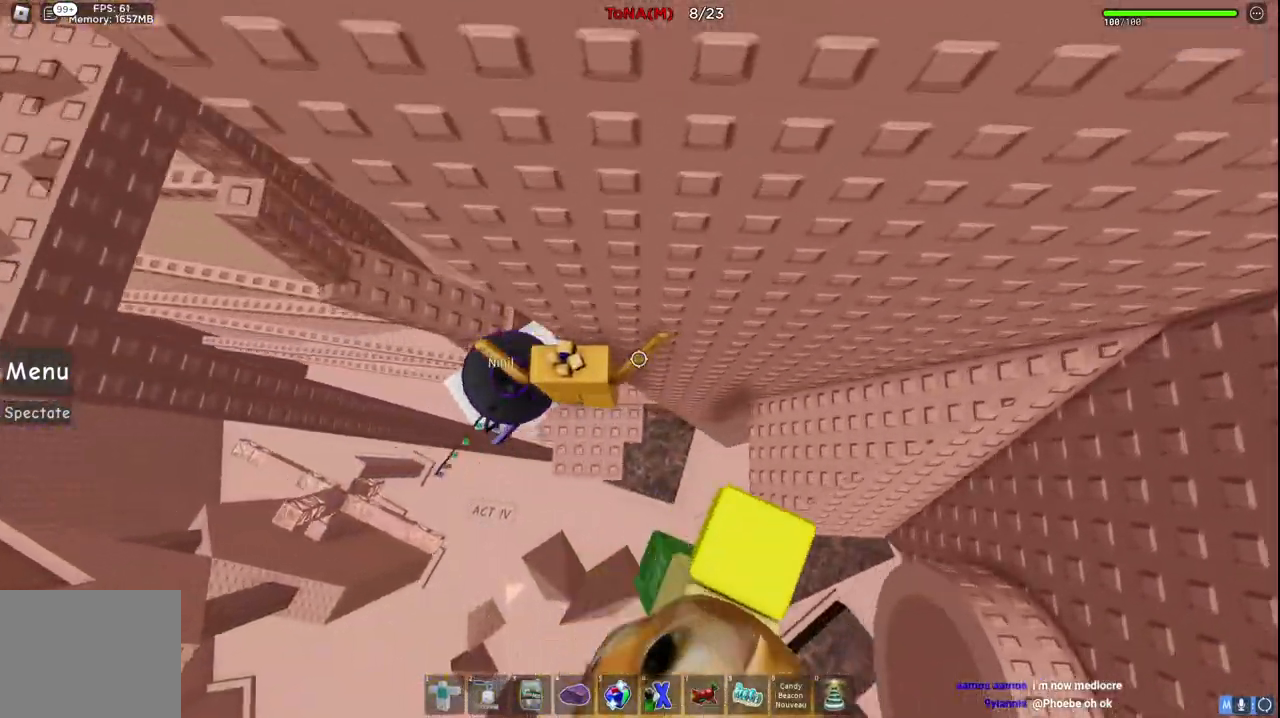
{"keys": ["w"], "events": [[17, "w", "down"], [117, "a", "up"], [133, "space", "down"], [250, "d", "down"], [350, "space", "up"], [400, "d", "up"]]}
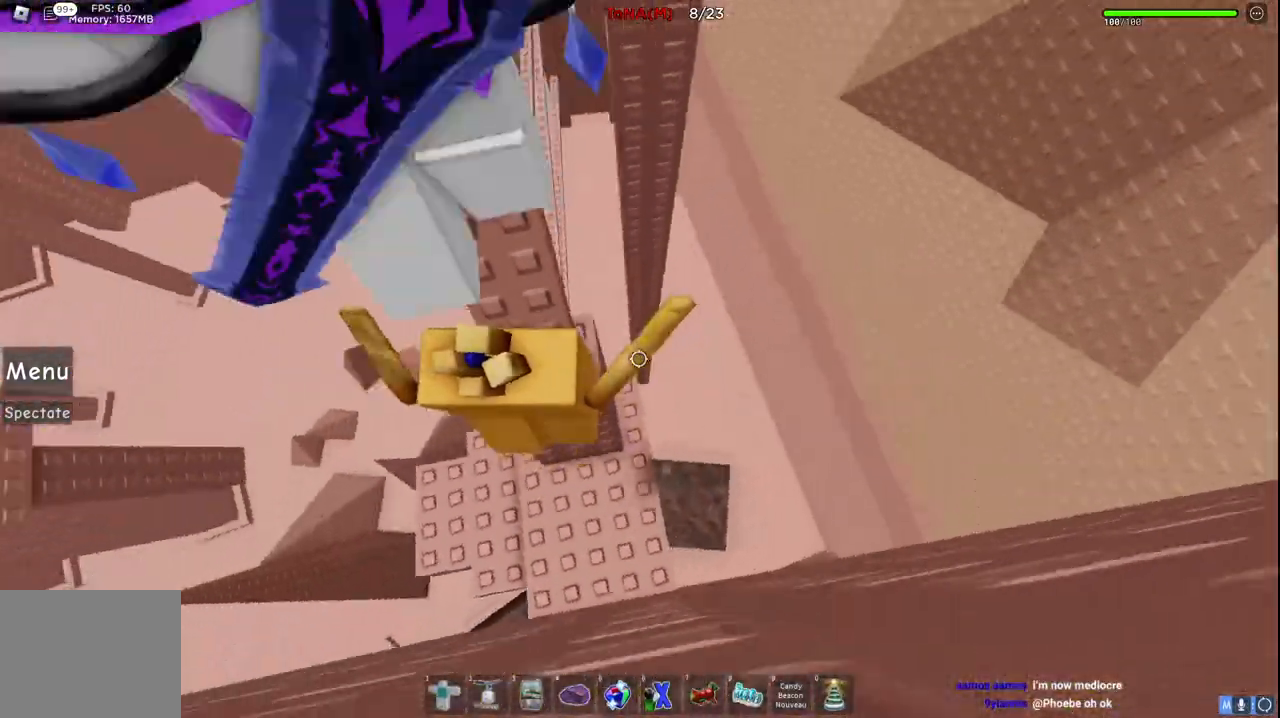
{"keys": ["space"]}
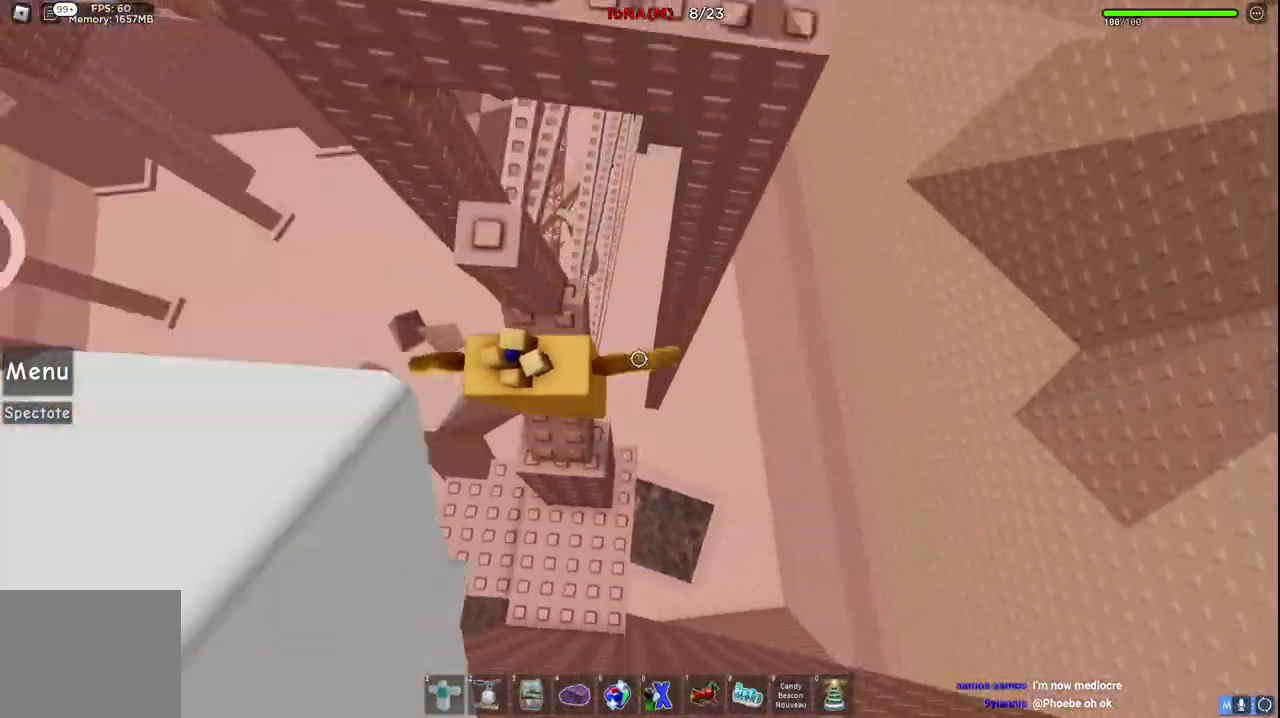
{"keys": ["space", "w"], "events": [[100, "space", "up"], [133, "w", "down"], [300, "w", "up"], [367, "w", "down"], [433, "space", "down"]]}
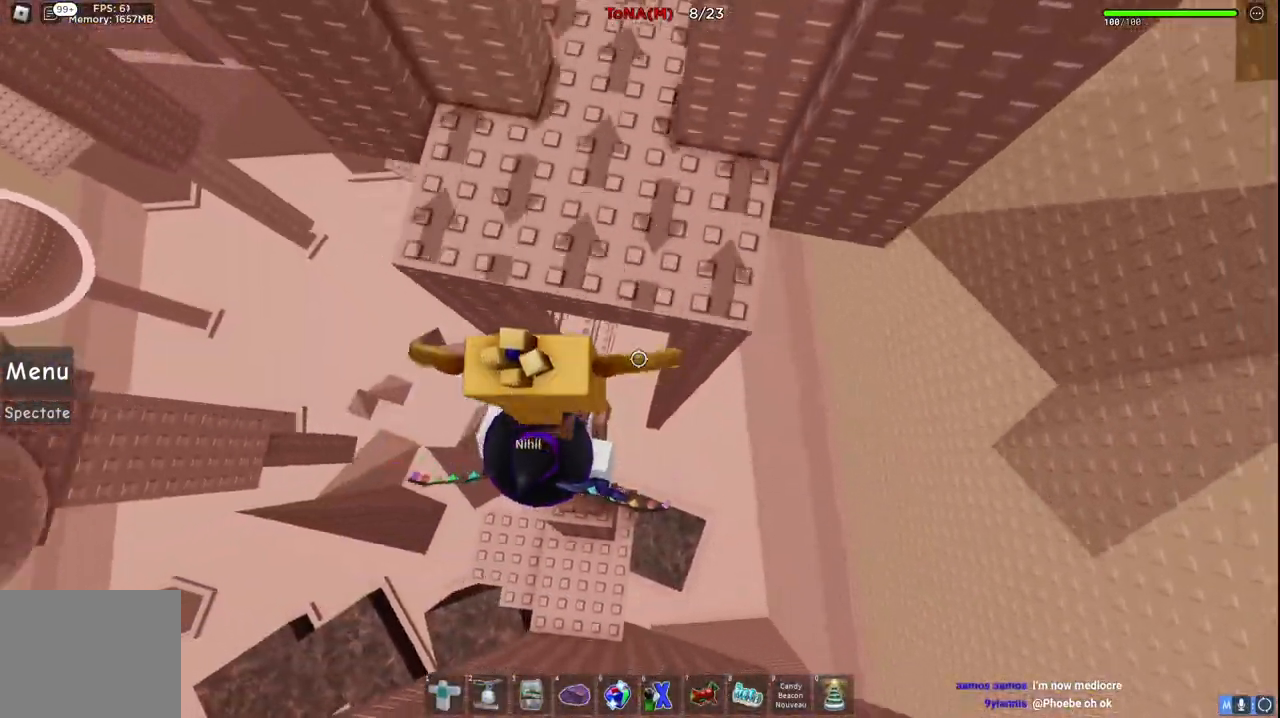
{"keys": ["space", "w"], "events": []}
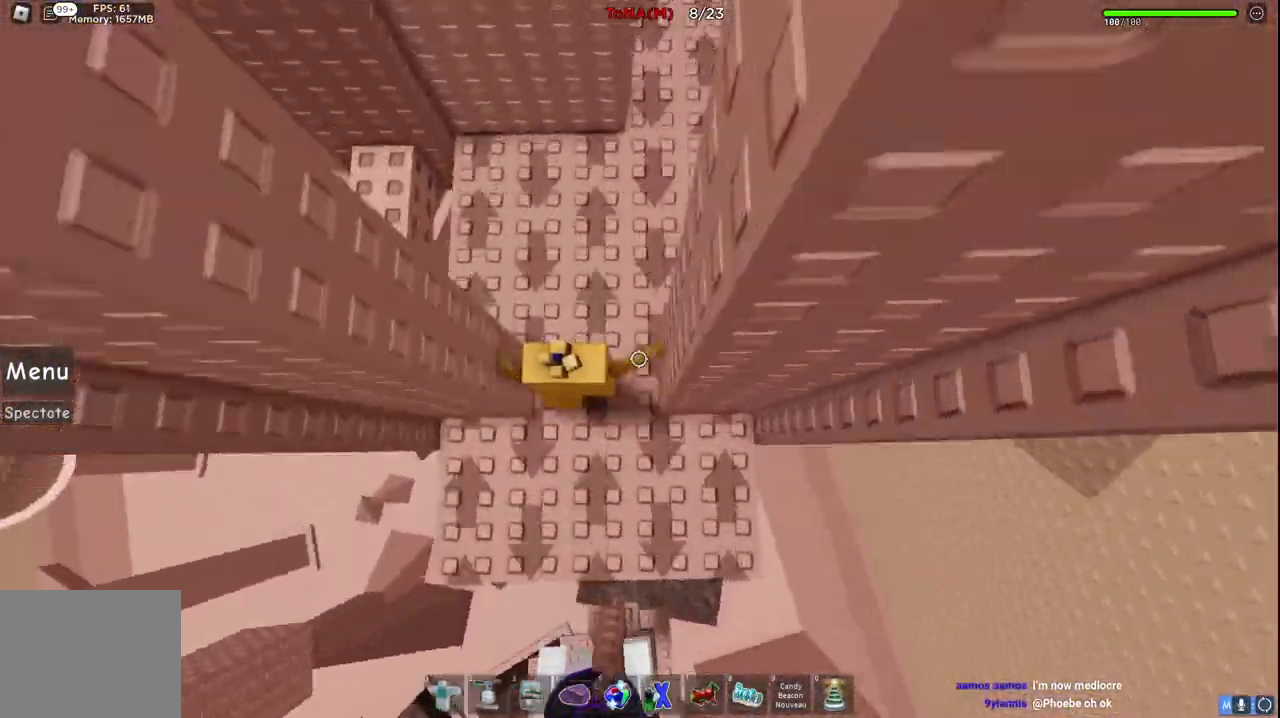
{"keys": ["d", "w"], "events": [[83, "space", "up"], [200, "d", "down"]]}
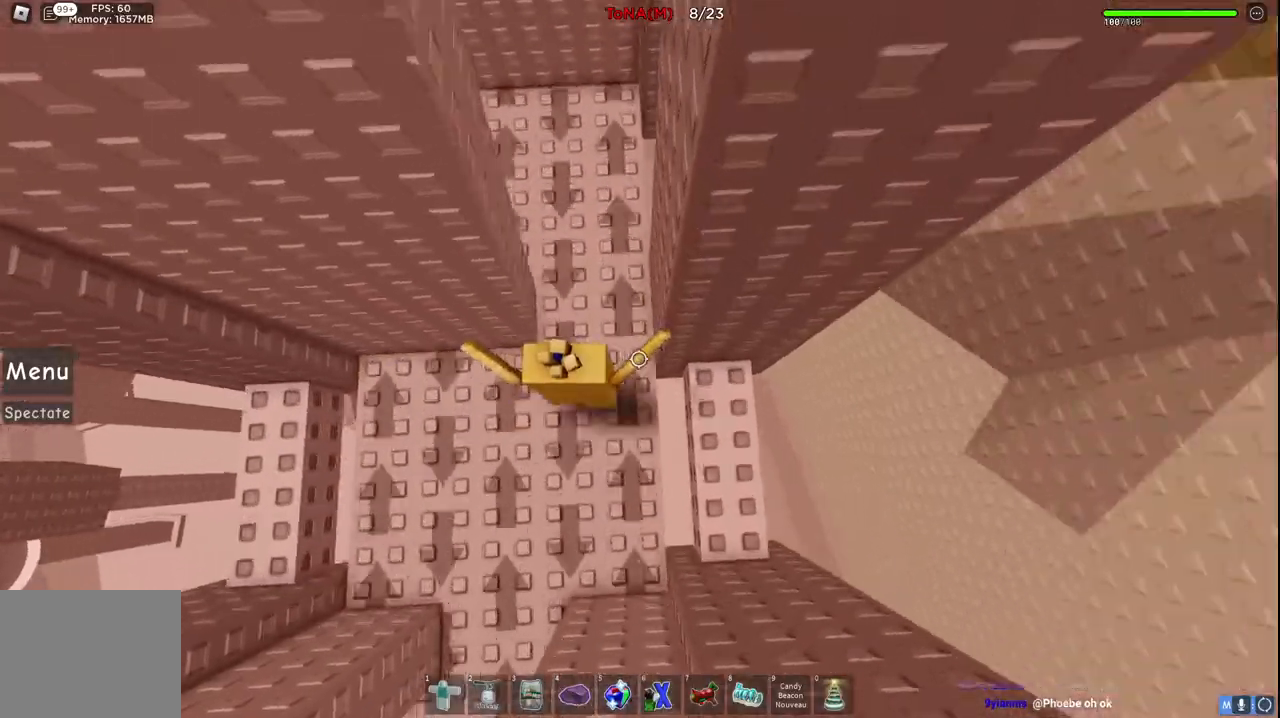
{"keys": ["a", "w"], "events": [[83, "d", "up"], [267, "a", "down"], [283, "space", "down"], [500, "space", "up"]]}
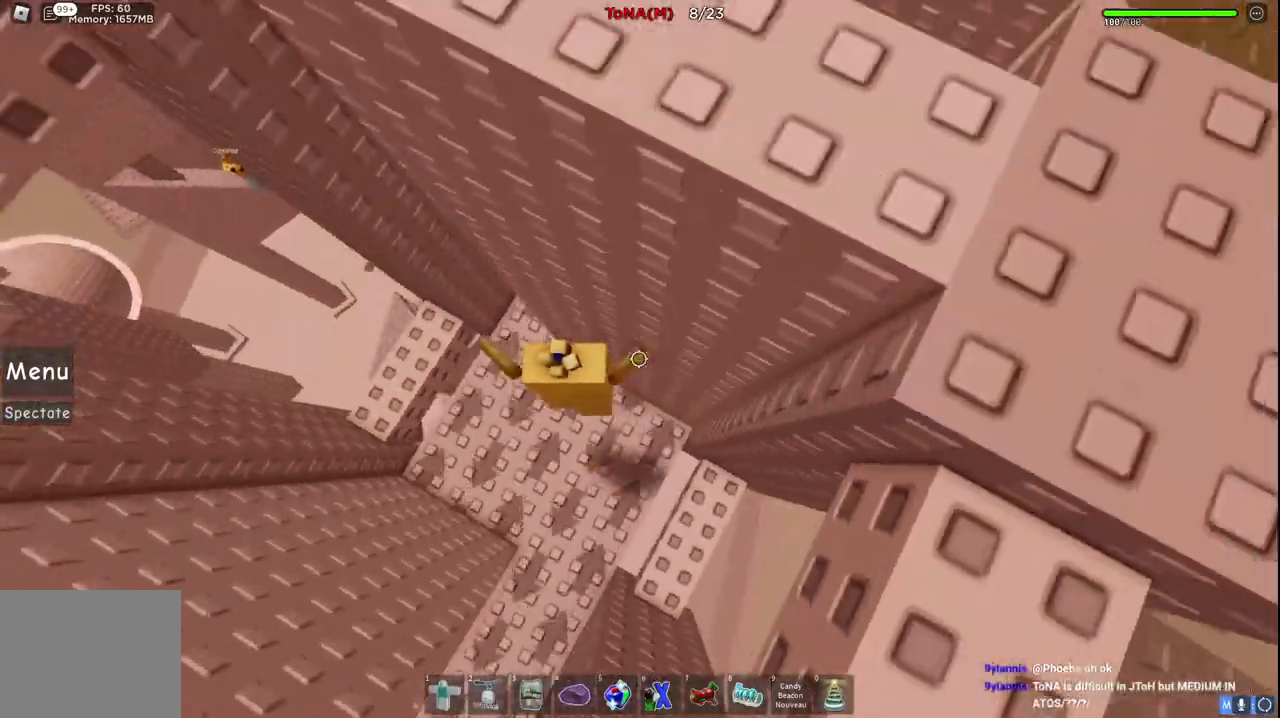
{"keys": [], "events": [[350, "a", "up"], [450, "w", "up"]]}
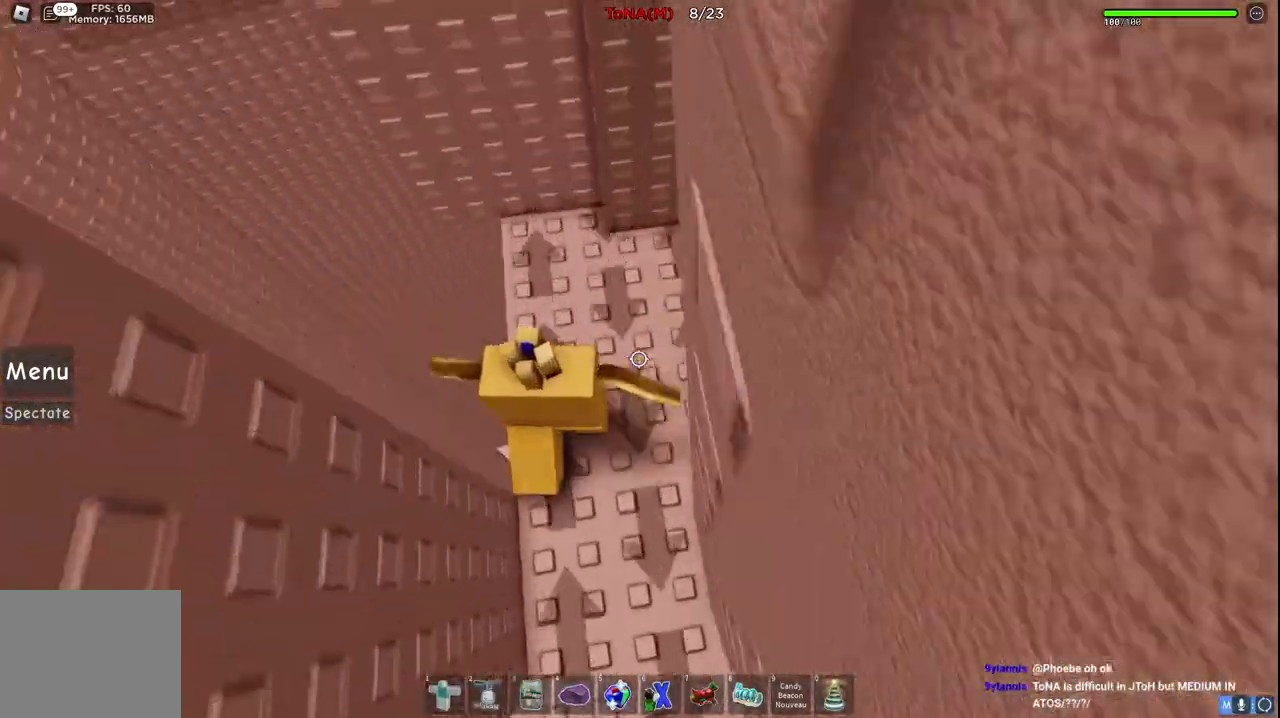
{"keys": [], "events": []}
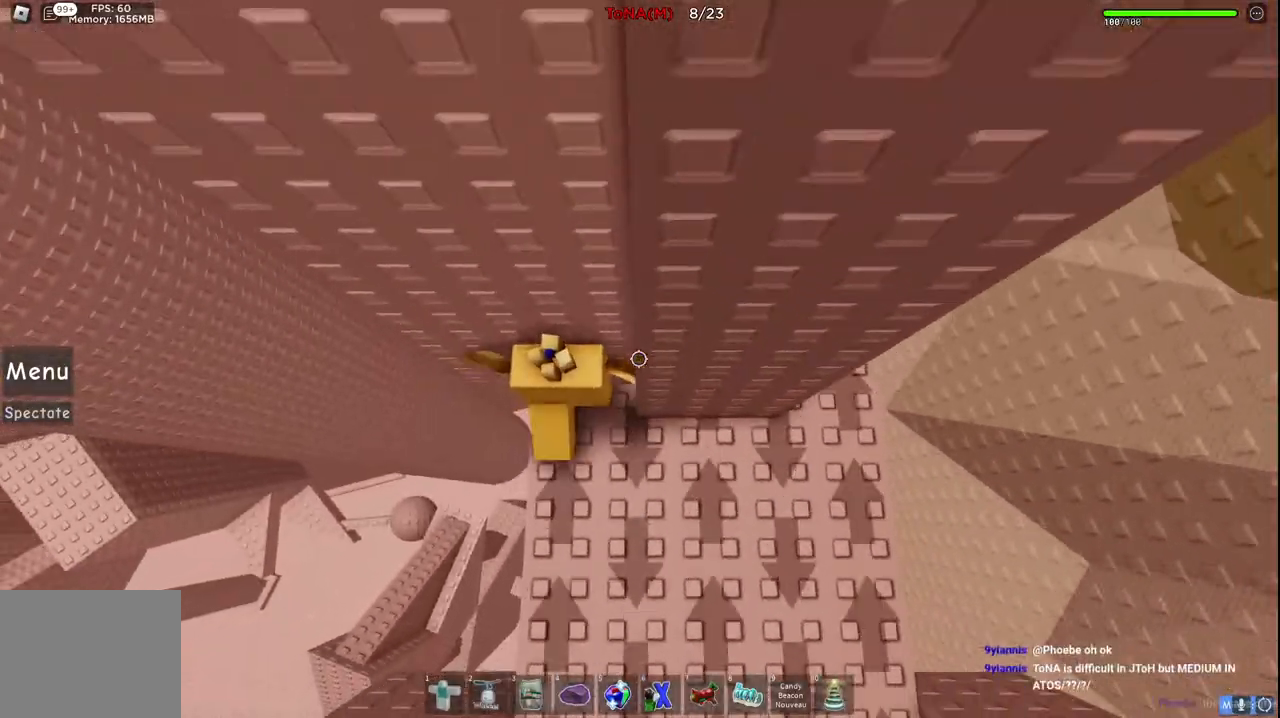
{"keys": [], "events": []}
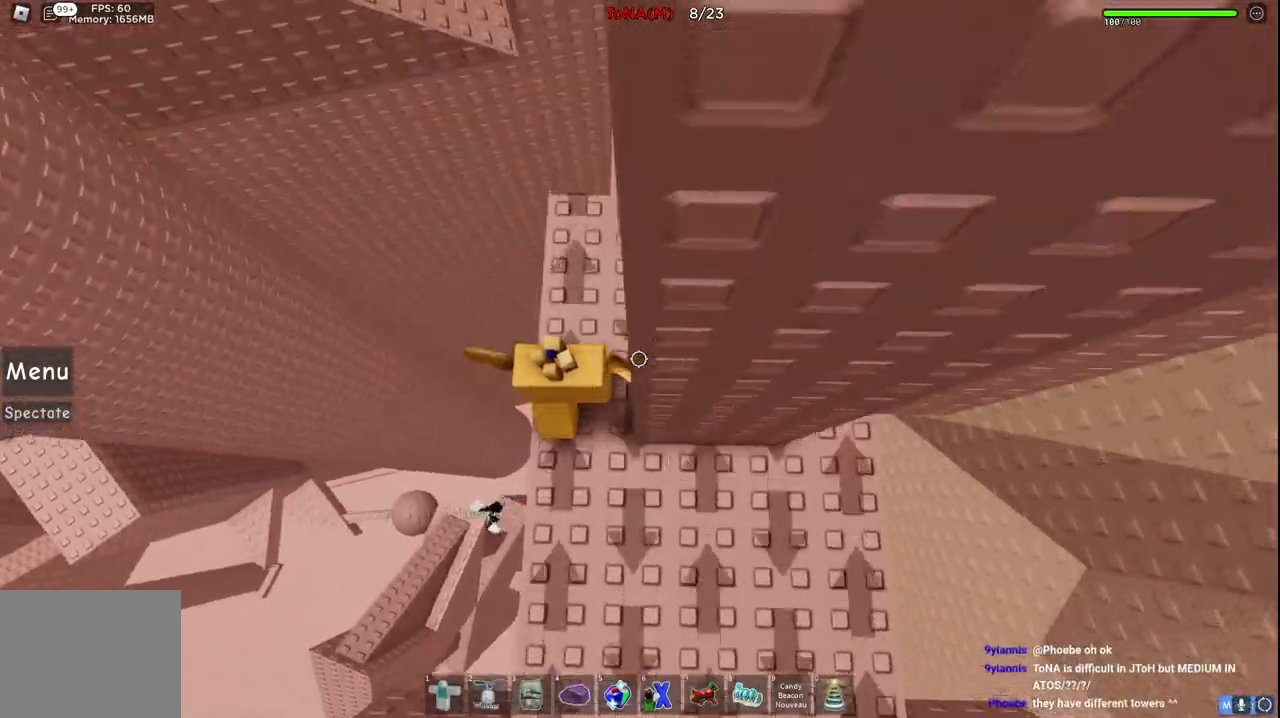
{"keys": ["d", "w"], "events": [[233, "w", "down"], [250, "space", "down"], [283, "d", "down"], [450, "space", "up"]]}
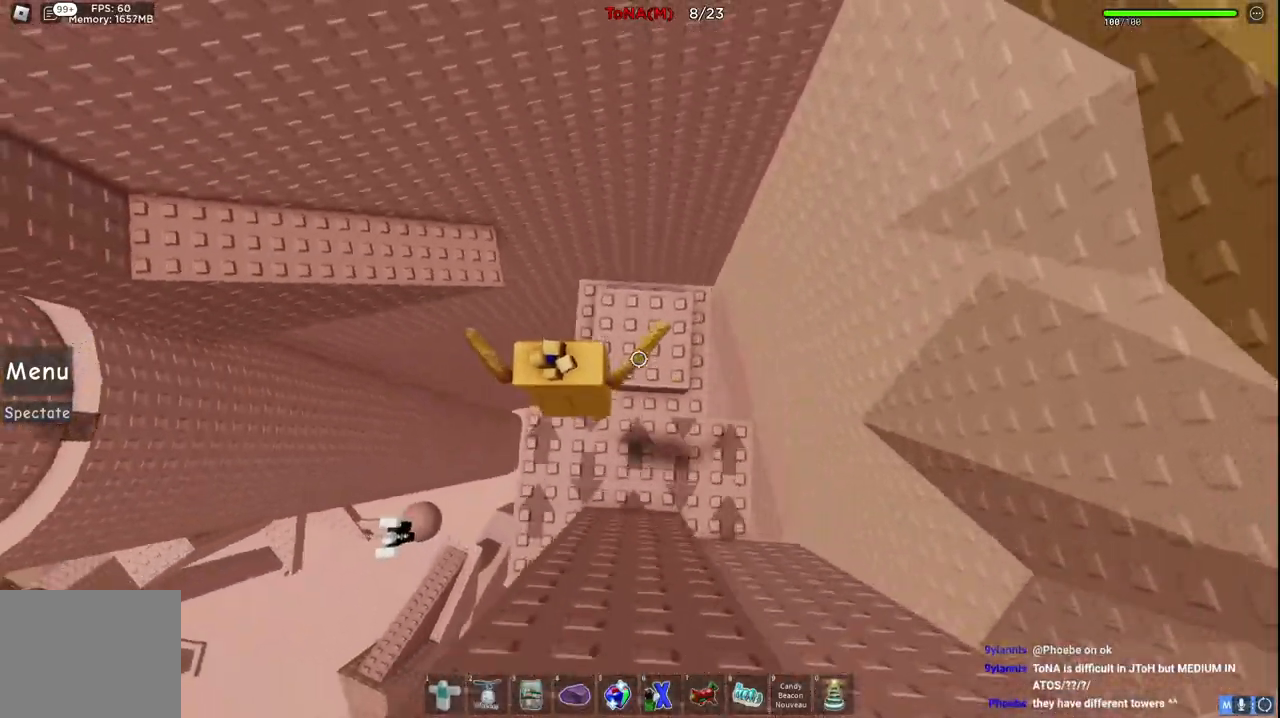
{"keys": ["w"], "events": [[83, "d", "up"], [100, "w", "up"], [167, "w", "down"], [283, "space", "down"], [483, "space", "up"]]}
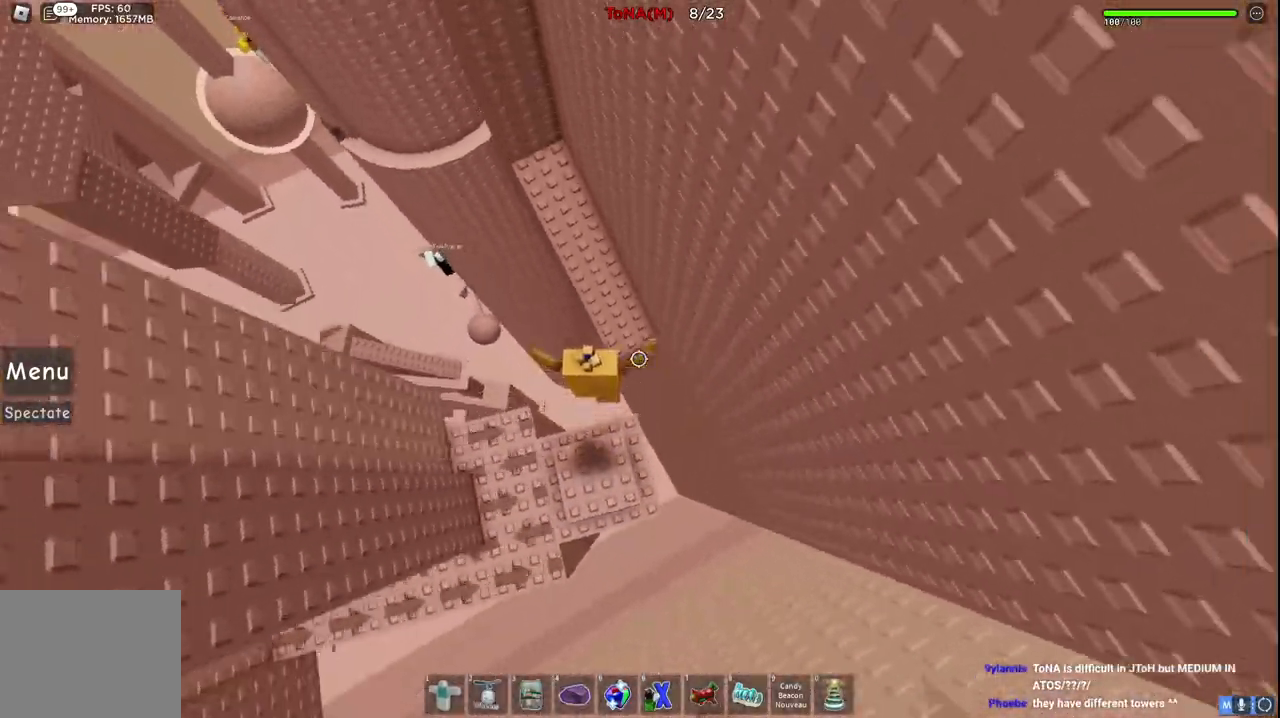
{"keys": ["w"], "events": []}
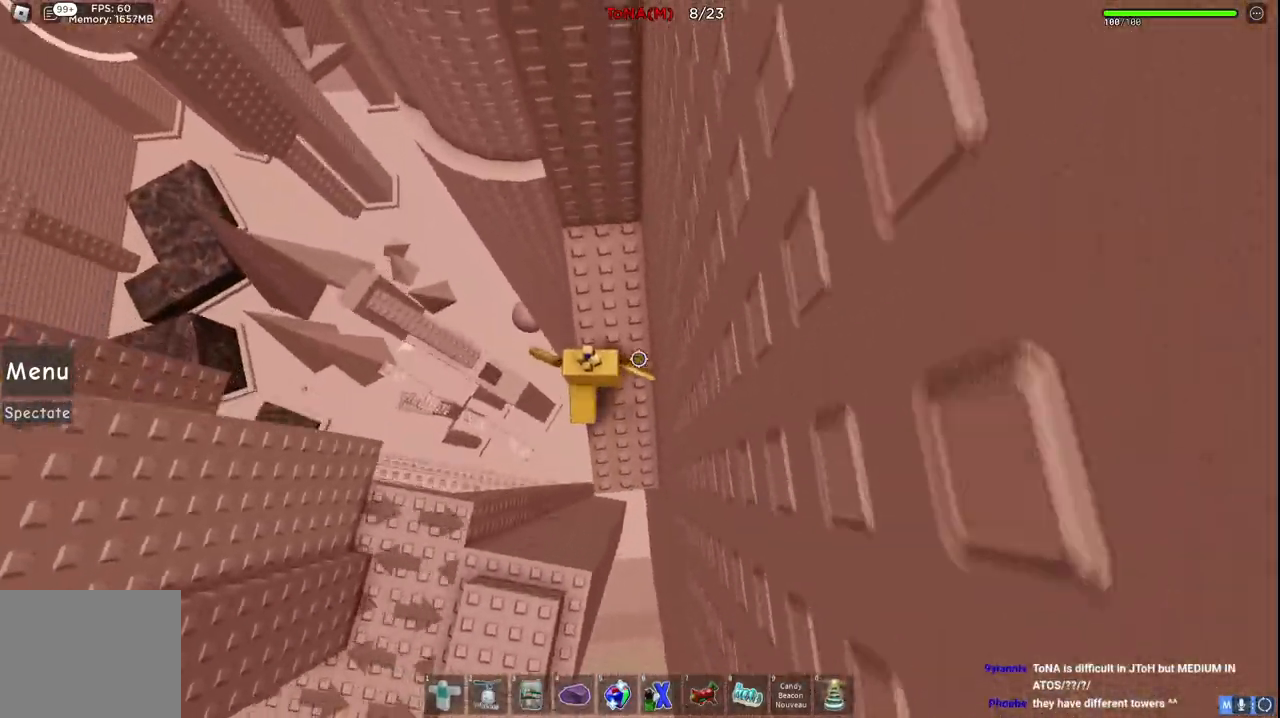
{"keys": ["a", "w"], "events": [[183, "a", "down"], [283, "space", "down"], [483, "space", "up"]]}
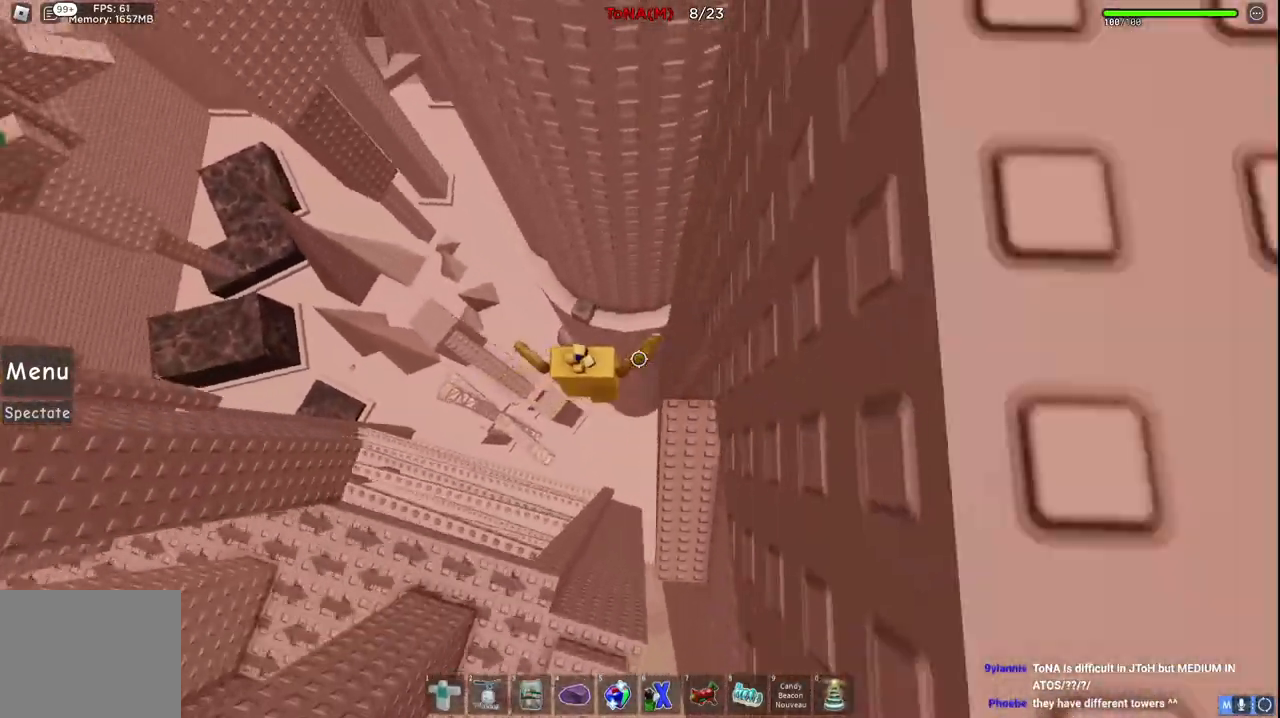
{"keys": ["a", "w"], "events": []}
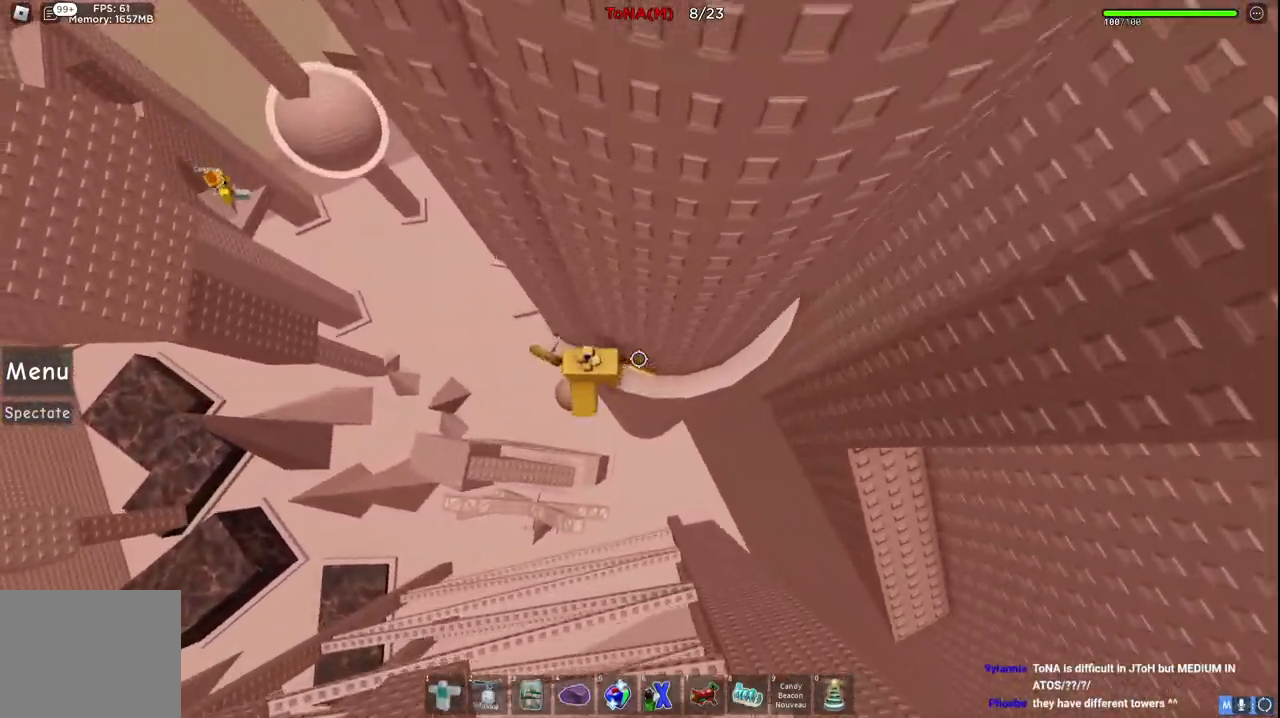
{"keys": ["w"], "events": [[50, "w", "up"], [133, "space", "down"], [183, "w", "down"], [283, "space", "up"], [417, "a", "up"]]}
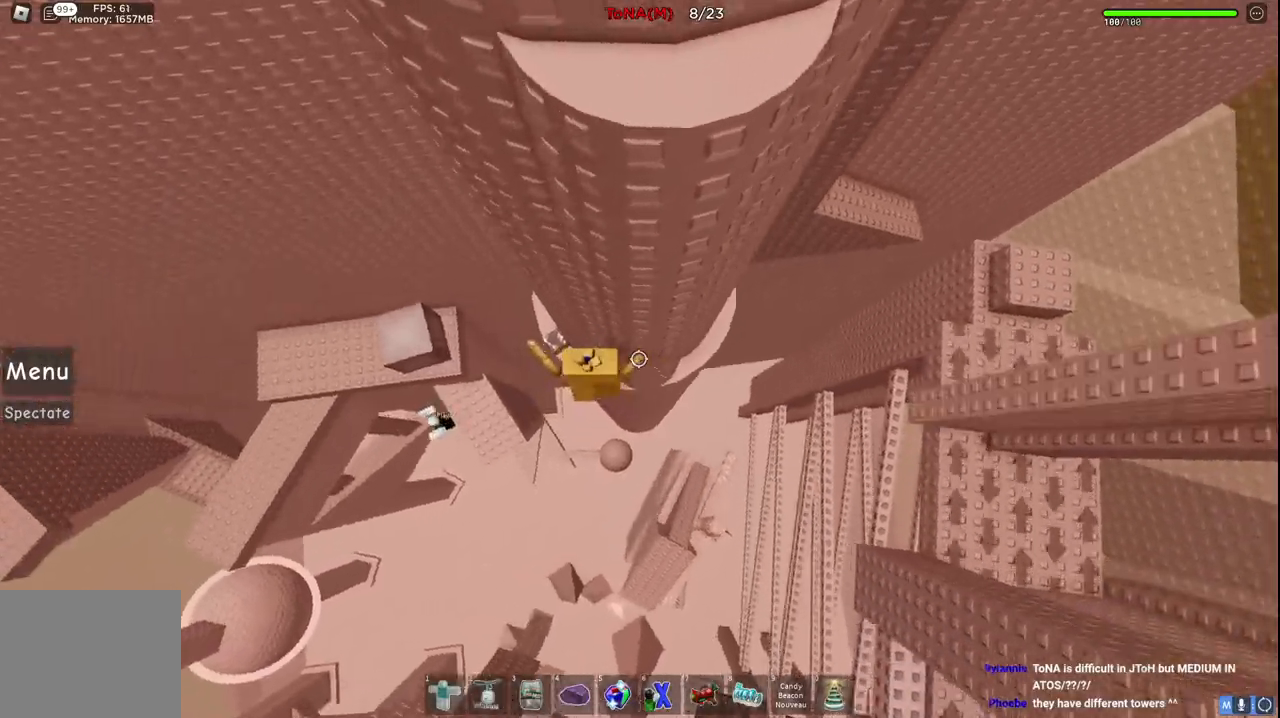
{"keys": ["a", "space", "w"], "events": [[150, "a", "down"], [350, "space", "down"]]}
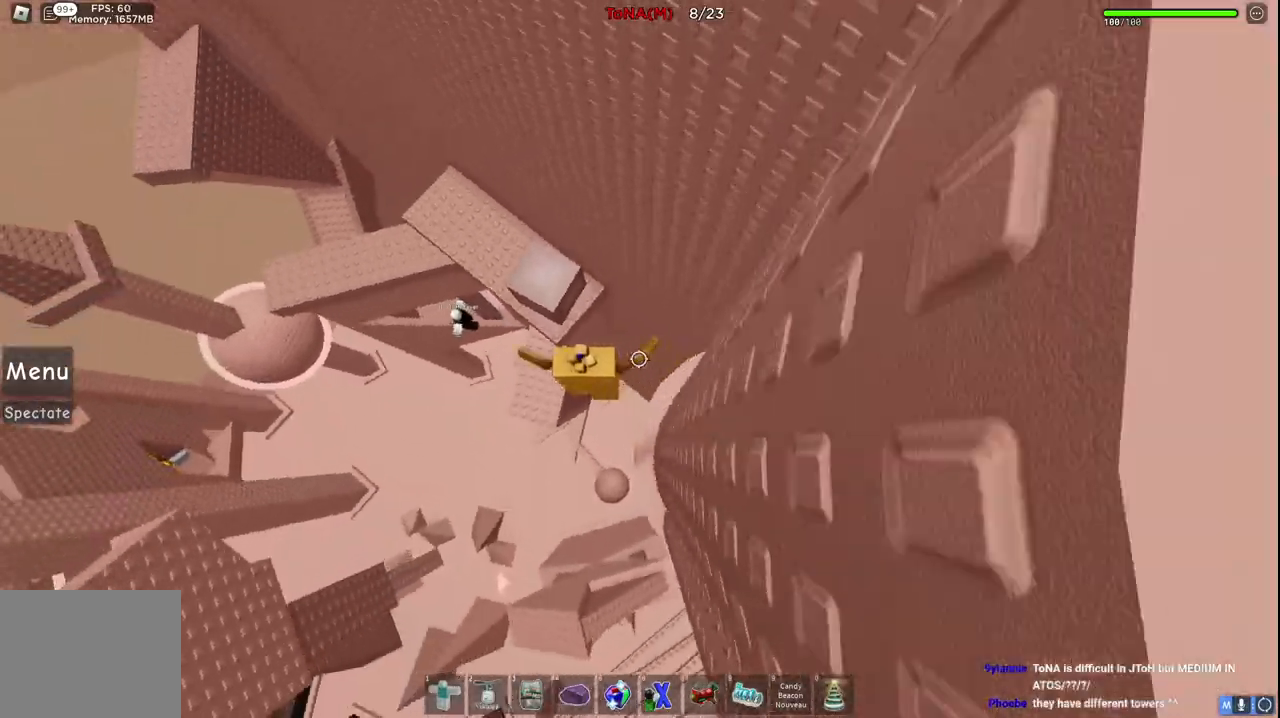
{"keys": ["w"], "events": [[50, "space", "up"], [300, "a", "up"]]}
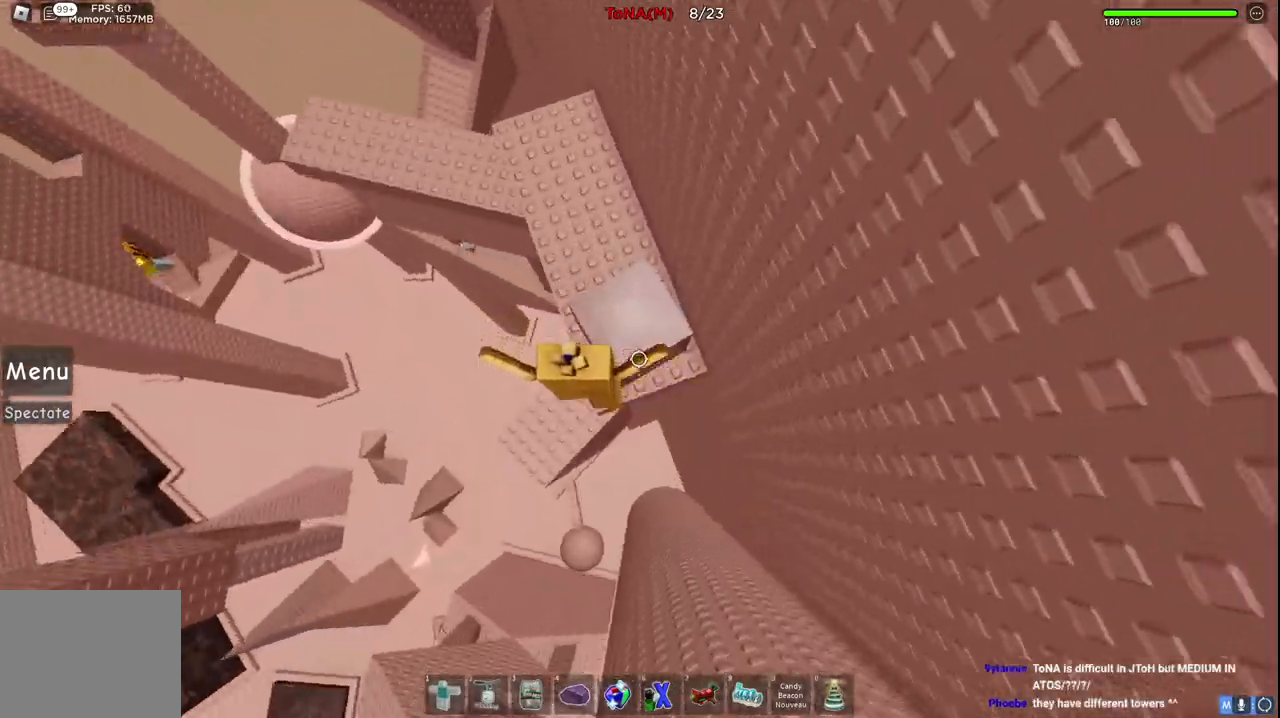
{"keys": ["space", "w"], "events": [[467, "space", "down"]]}
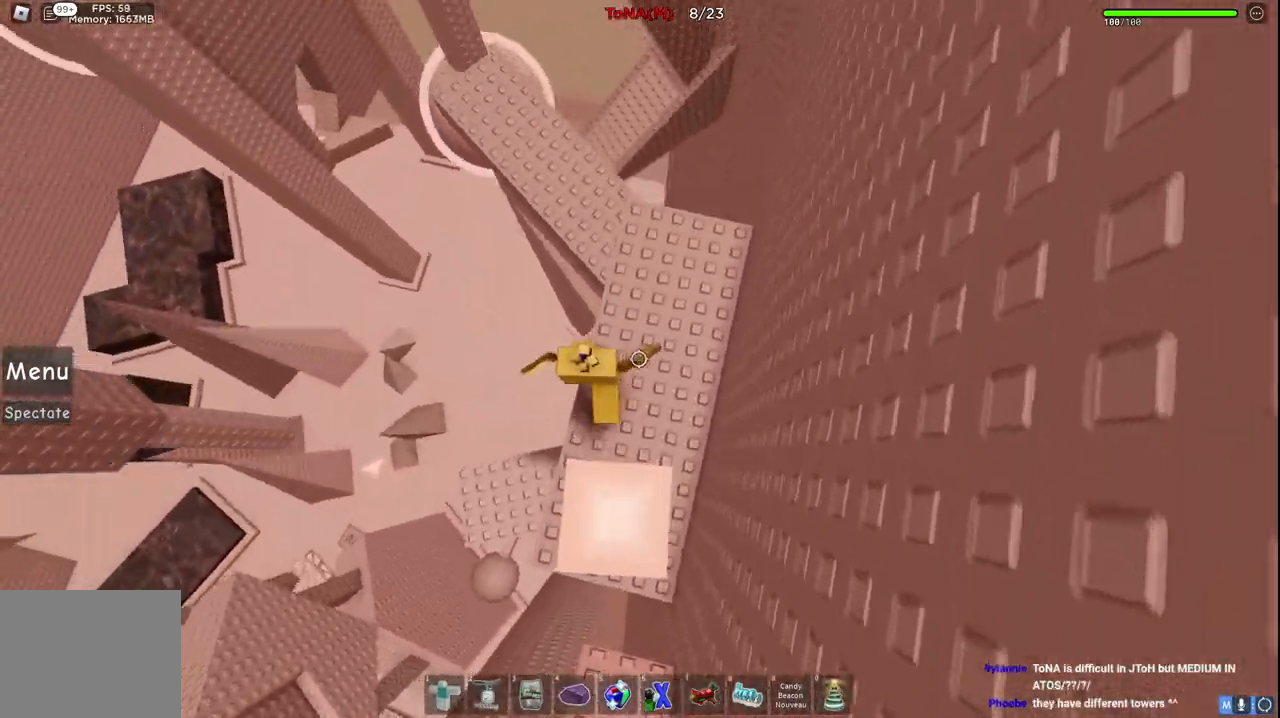
{"keys": ["d", "w"], "events": [[217, "space", "up"], [250, "d", "down"]]}
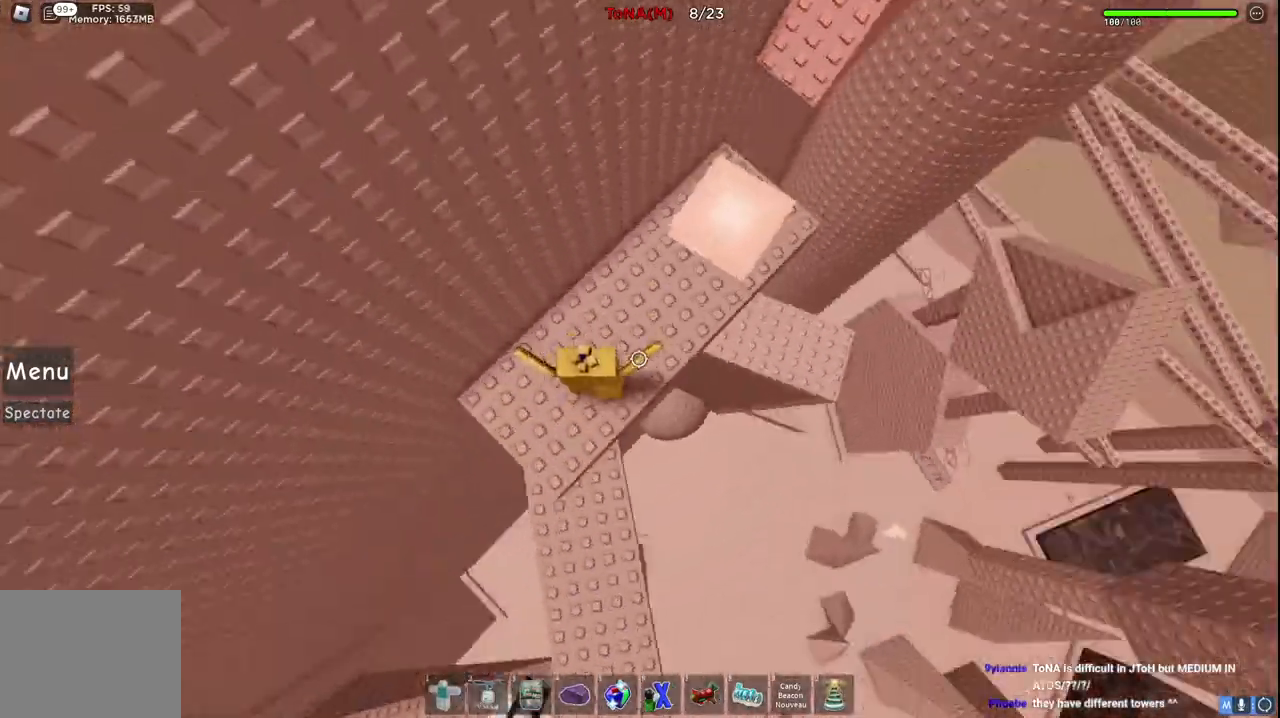
{"keys": ["w"], "events": [[133, "d", "up"]]}
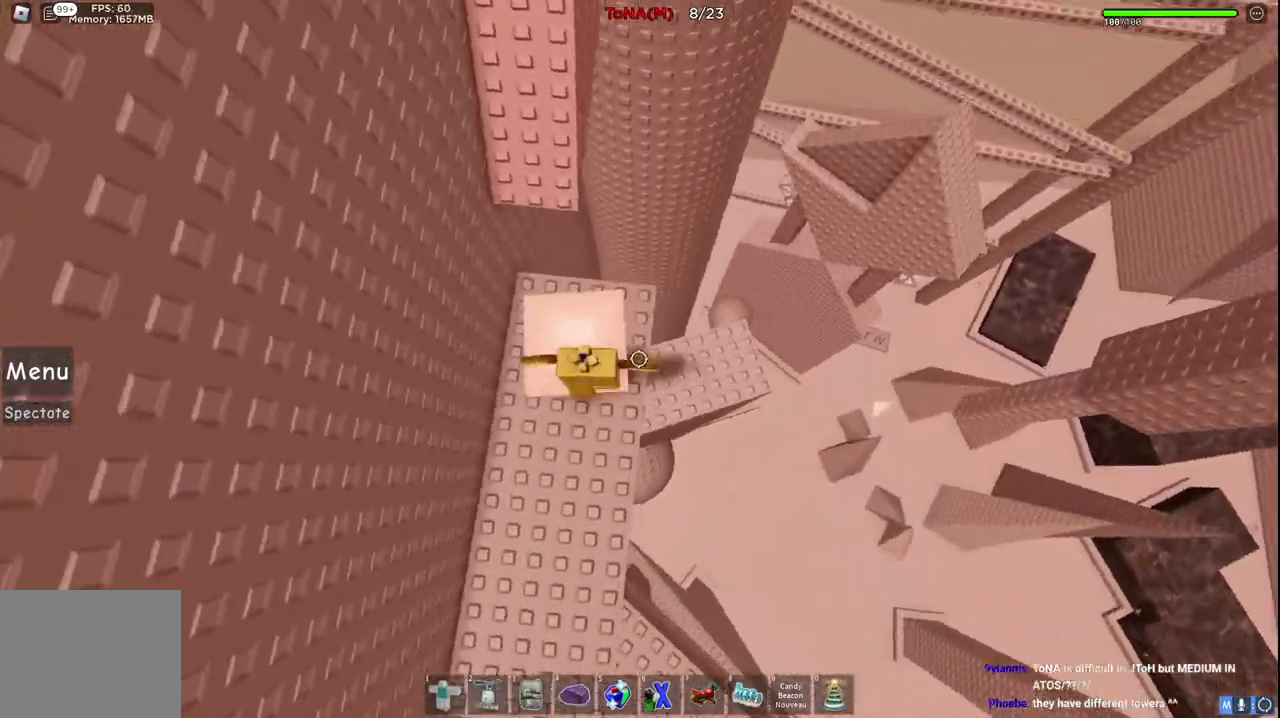
{"keys": ["space", "w"], "events": [[67, "space", "down"], [233, "space", "up"], [333, "space", "down"]]}
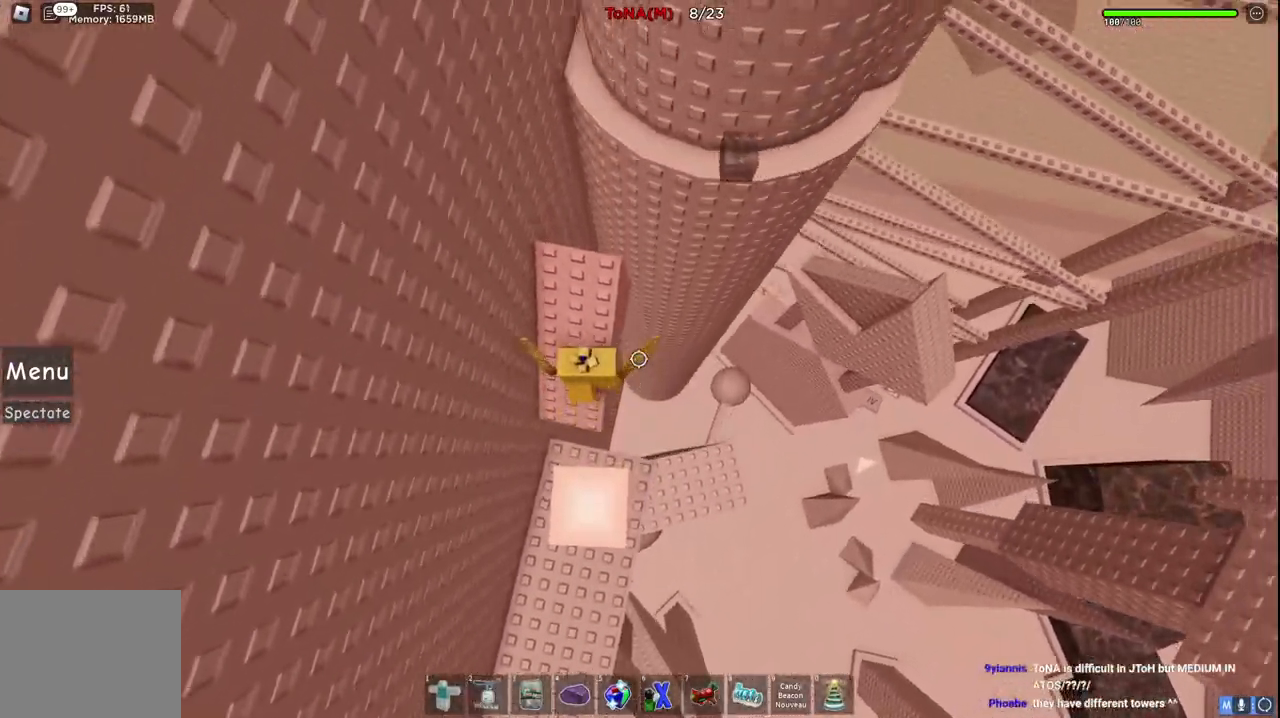
{"keys": ["d", "space", "w"], "events": [[33, "space", "up"], [150, "w", "up"], [367, "w", "down"], [383, "d", "down"], [450, "space", "down"]]}
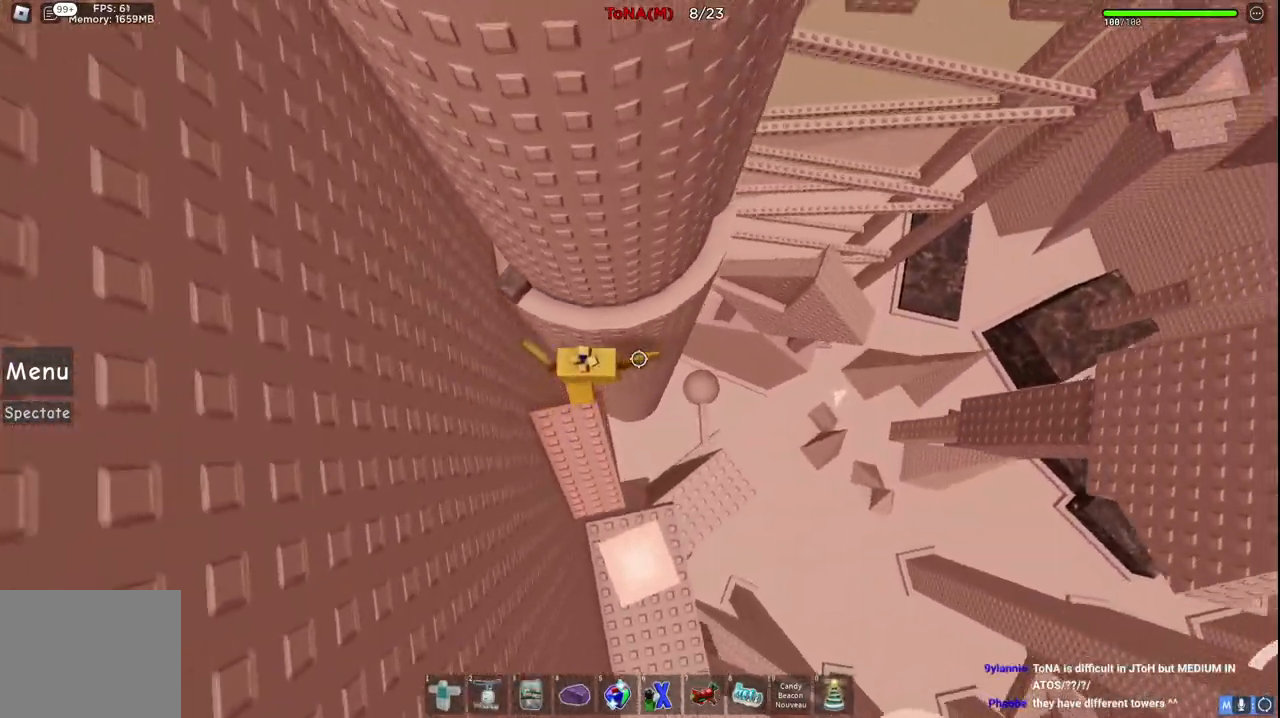
{"keys": ["d", "w"], "events": [[183, "space", "up"]]}
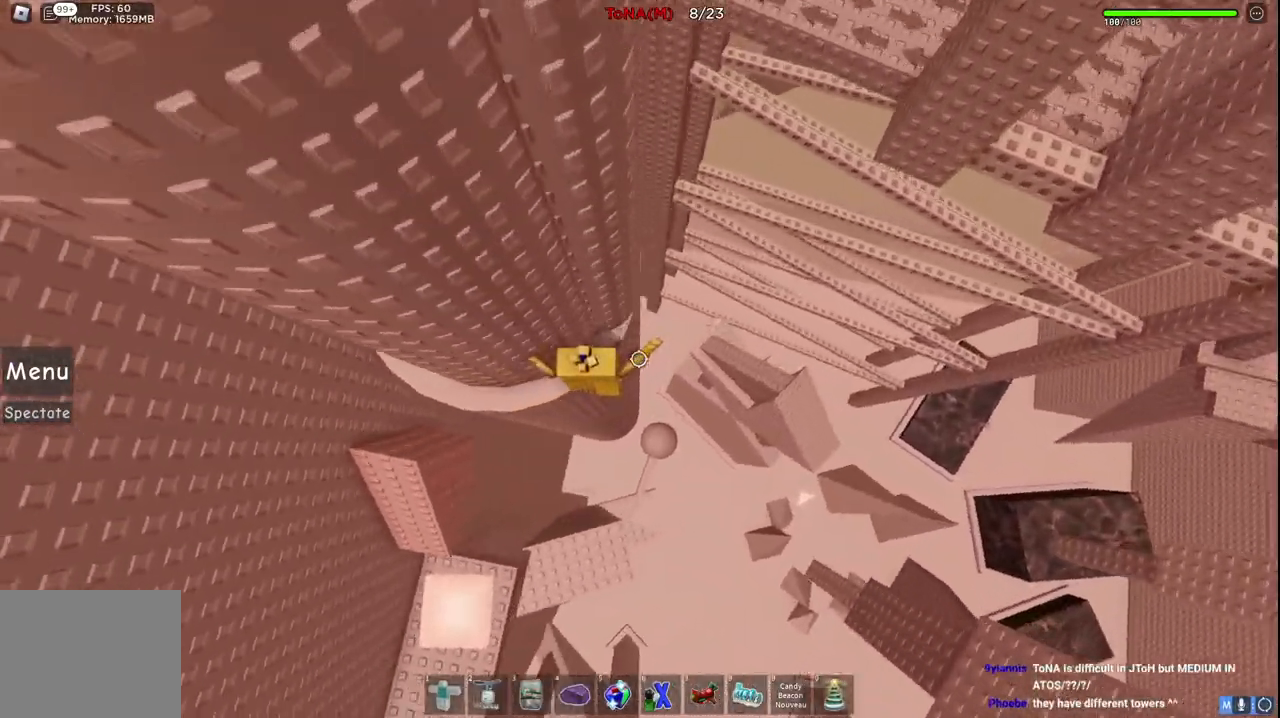
{"keys": ["w"], "events": [[117, "space", "down"], [317, "space", "up"], [400, "d", "up"]]}
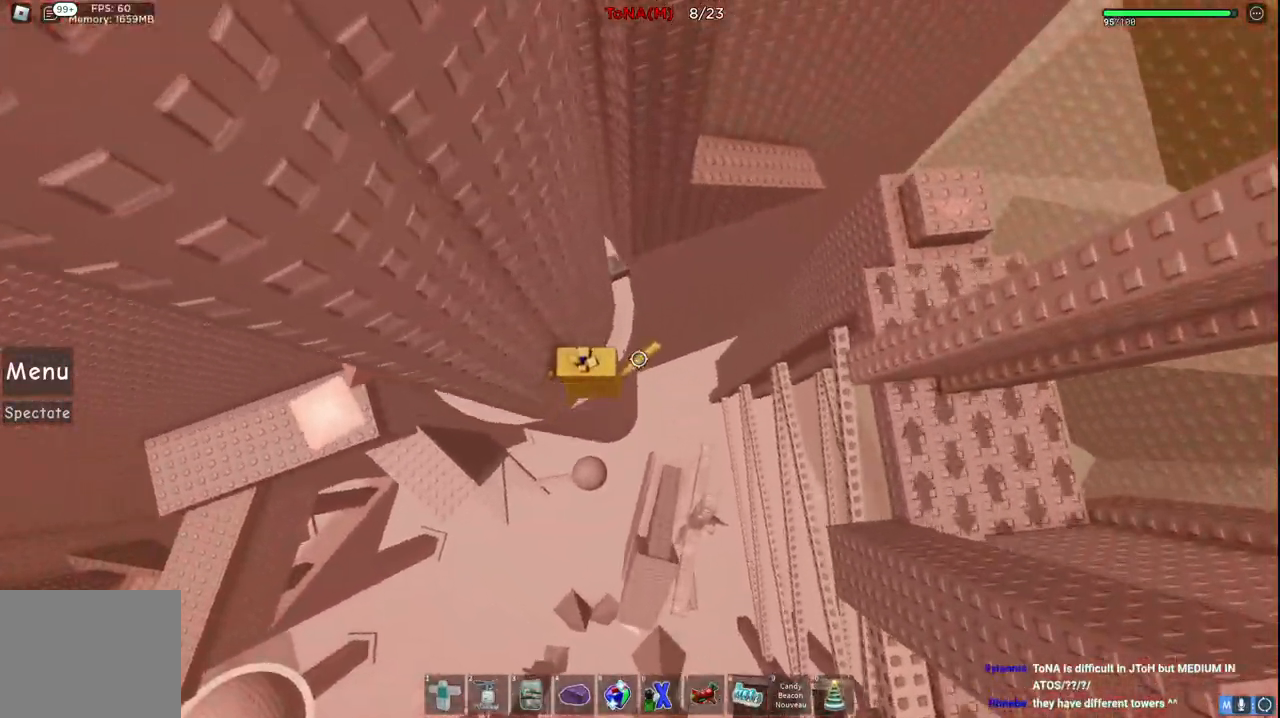
{"keys": ["d", "space", "w"], "events": [[333, "d", "down"], [433, "space", "down"]]}
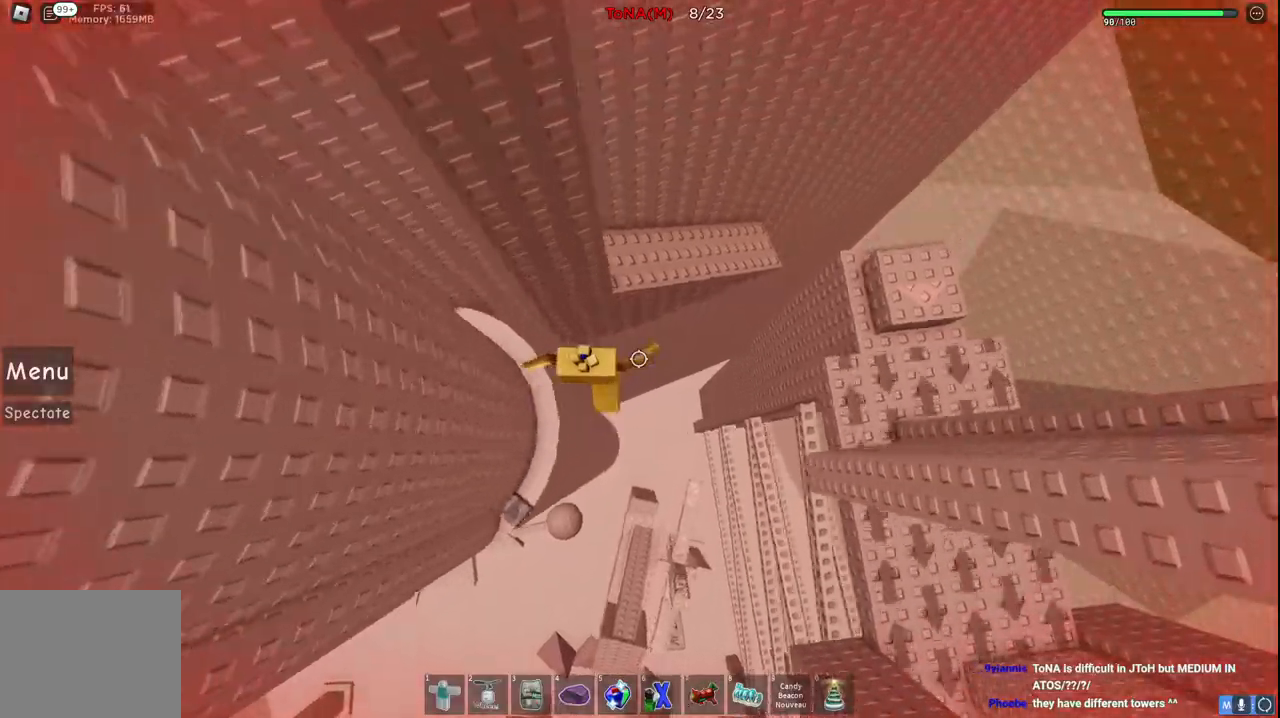
{"keys": ["w"], "events": [[133, "space", "up"], [300, "d", "up"]]}
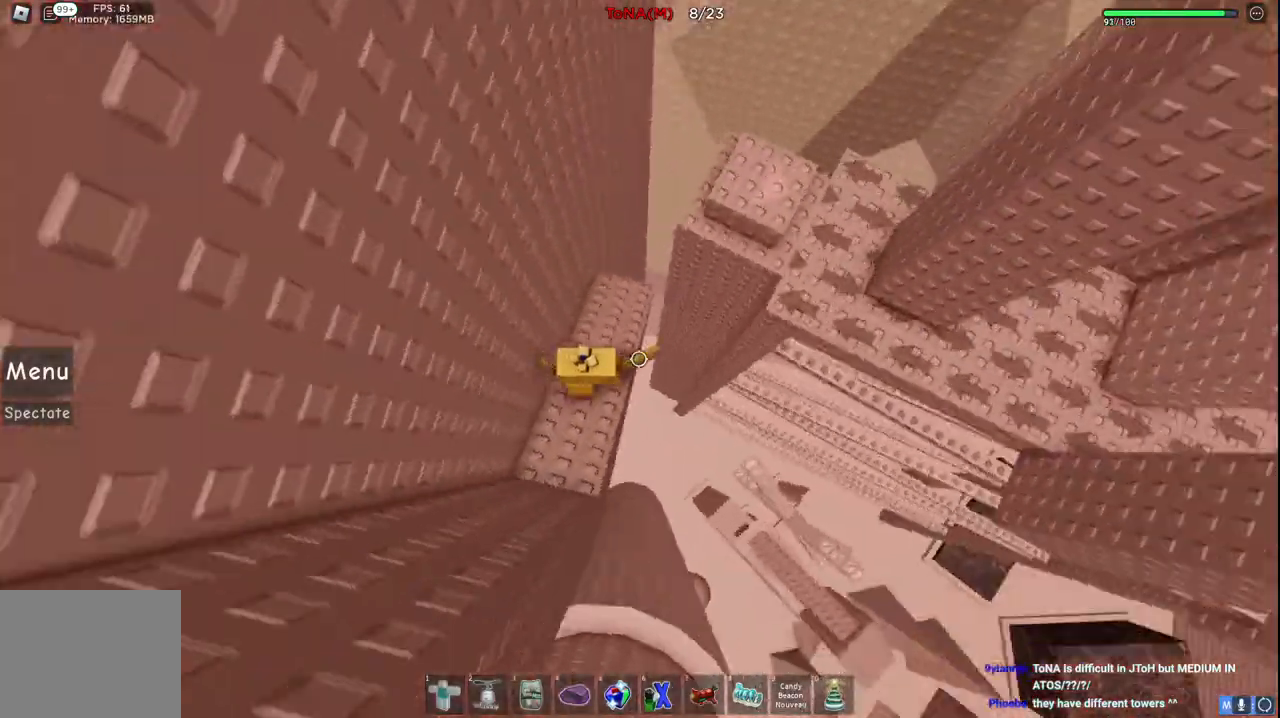
{"keys": ["w"], "events": [[200, "space", "down"], [367, "space", "up"]]}
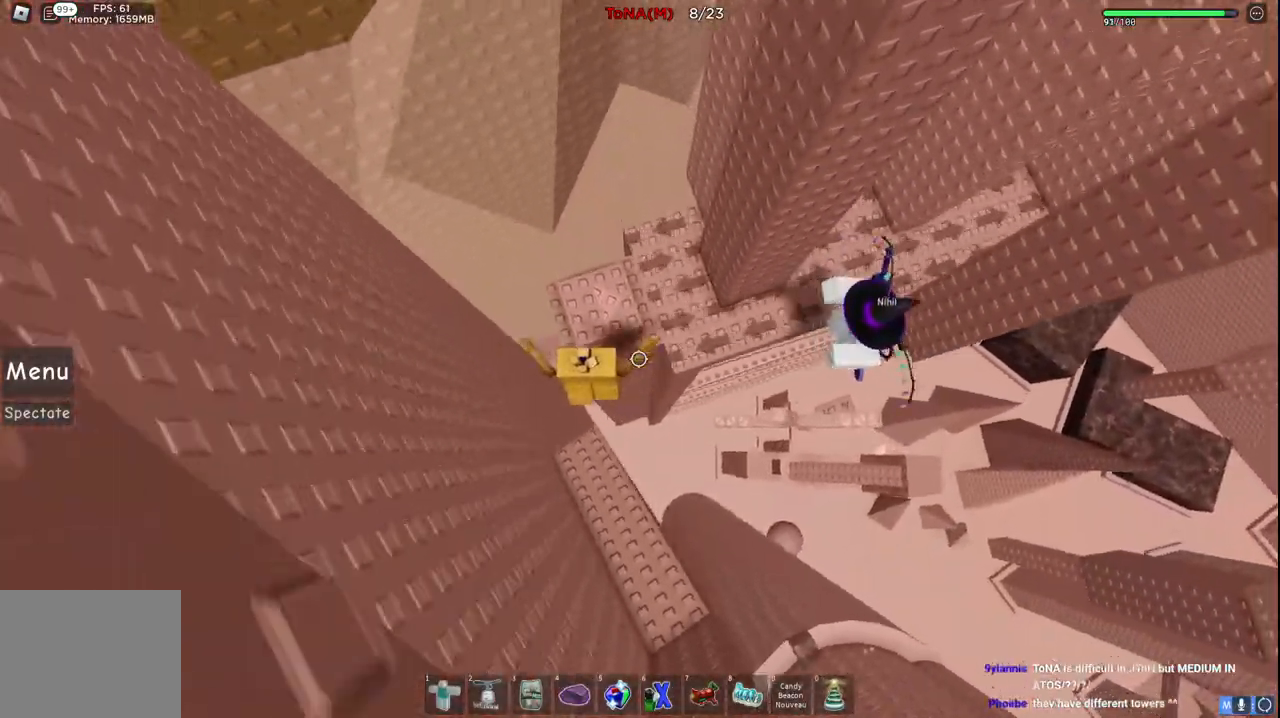
{"keys": ["d", "w"], "events": [[217, "d", "down"], [300, "space", "down"], [500, "space", "up"]]}
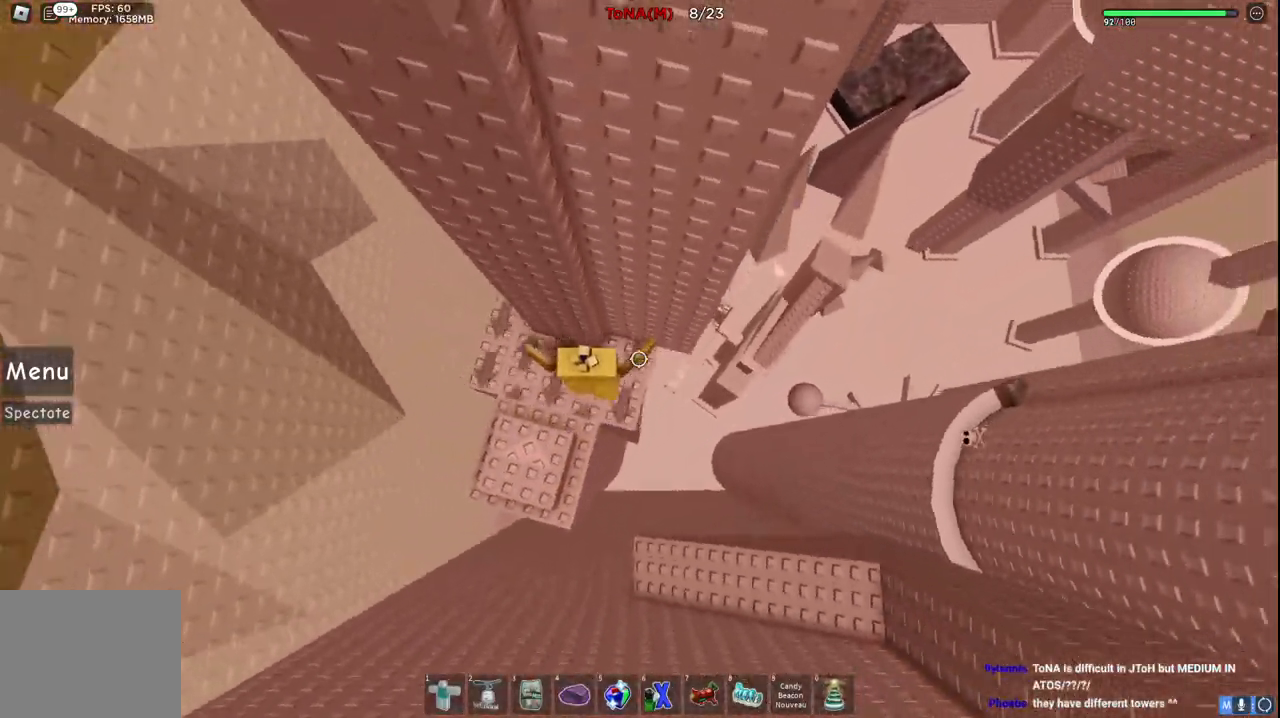
{"keys": [], "events": [[83, "d", "up"], [83, "w", "up"], [283, "w", "down"], [300, "d", "down"], [350, "d", "up"], [383, "w", "up"]]}
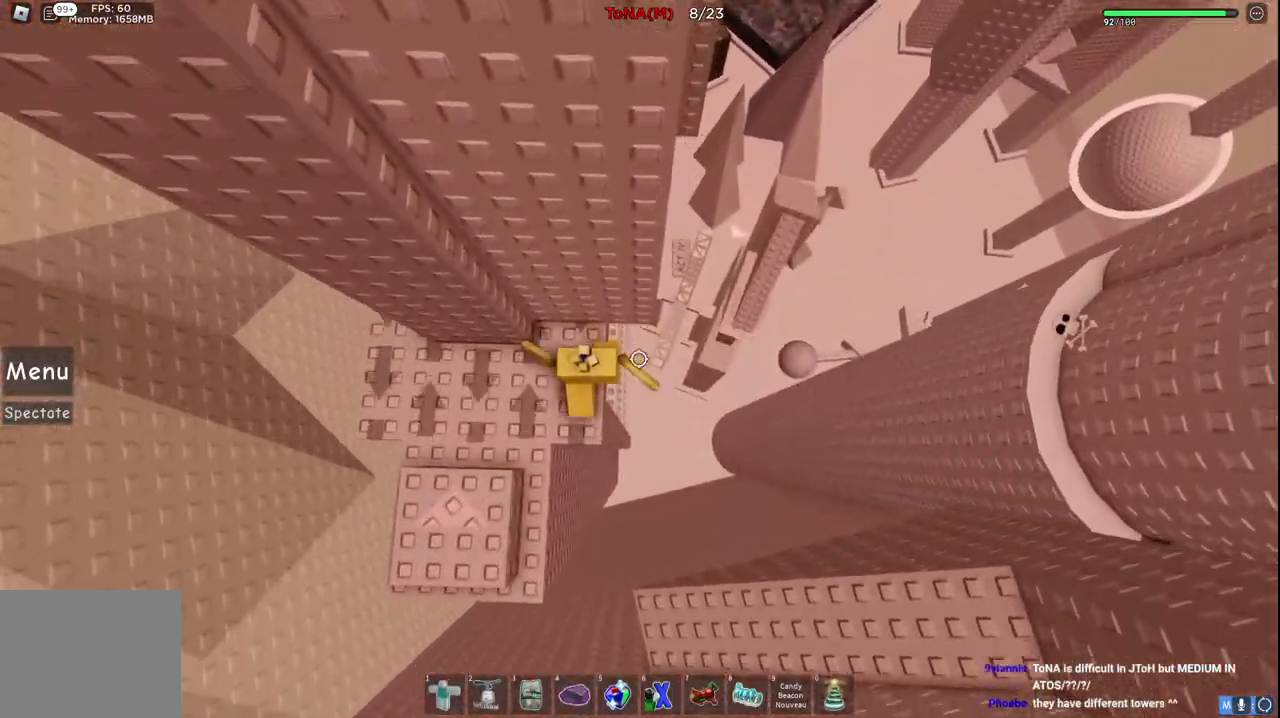
{"keys": ["space", "w"], "events": [[100, "w", "down"], [150, "a", "down"], [233, "a", "up"], [233, "space", "down"]]}